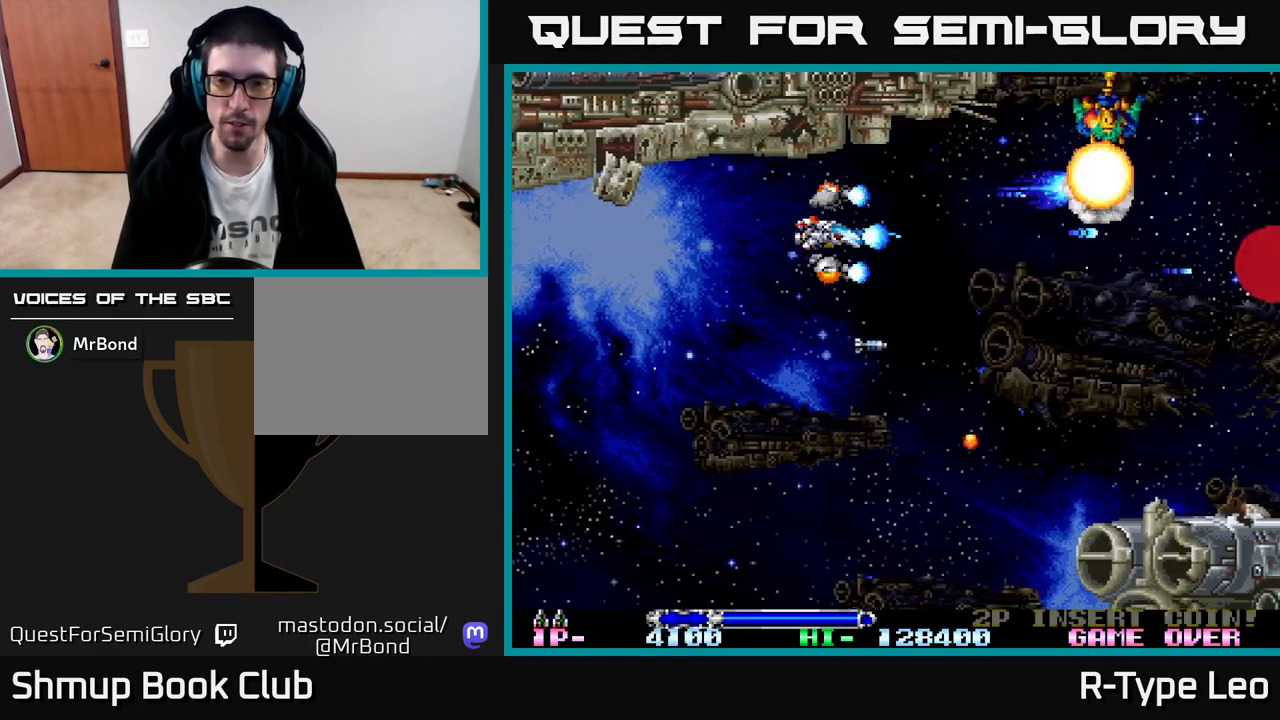
Gameplay with a controller (Xbox layout); each line is a JSON object with the inputs held at the frame after it. "events" lists button and stick changes between this image and that frame as [ms after this image, input, new state], when the widget could be followed in between. Not read: right_stick.
{"buttons": ["R2"], "left_stick": "center", "events": []}
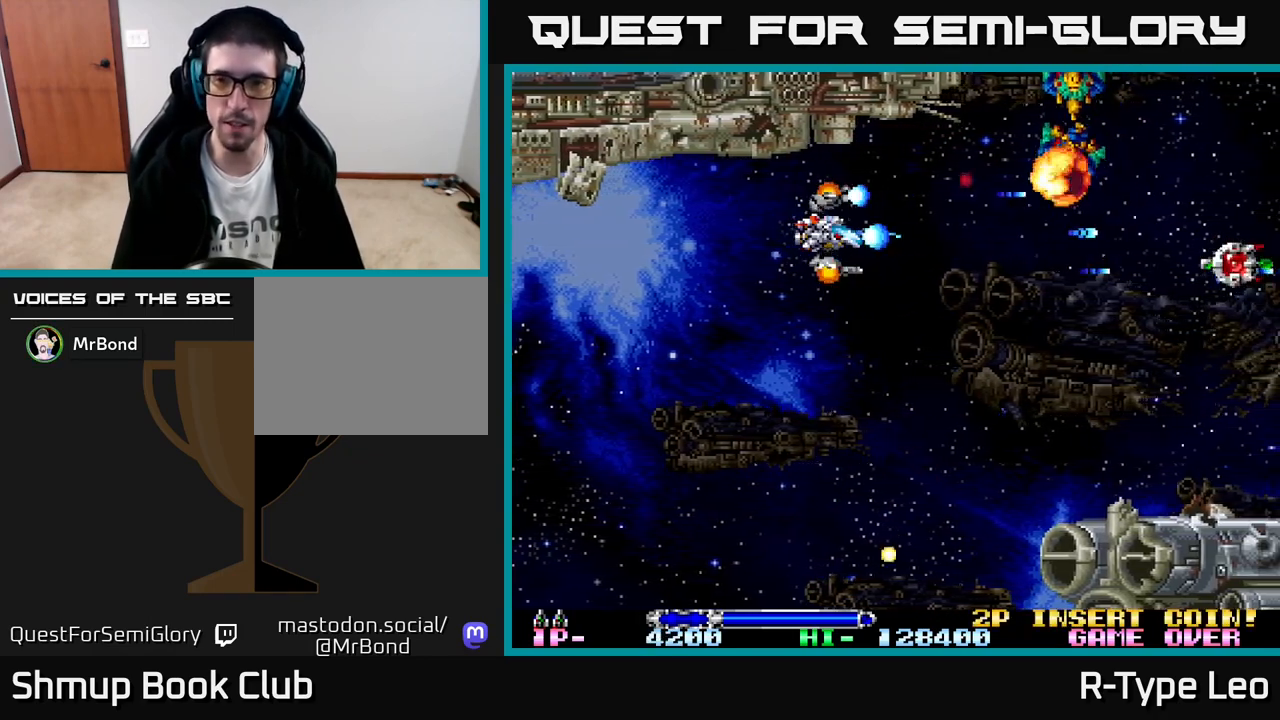
{"buttons": ["R2"], "left_stick": "center", "events": [[67, "DPAD_LEFT", "down"], [417, "DPAD_LEFT", "up"]]}
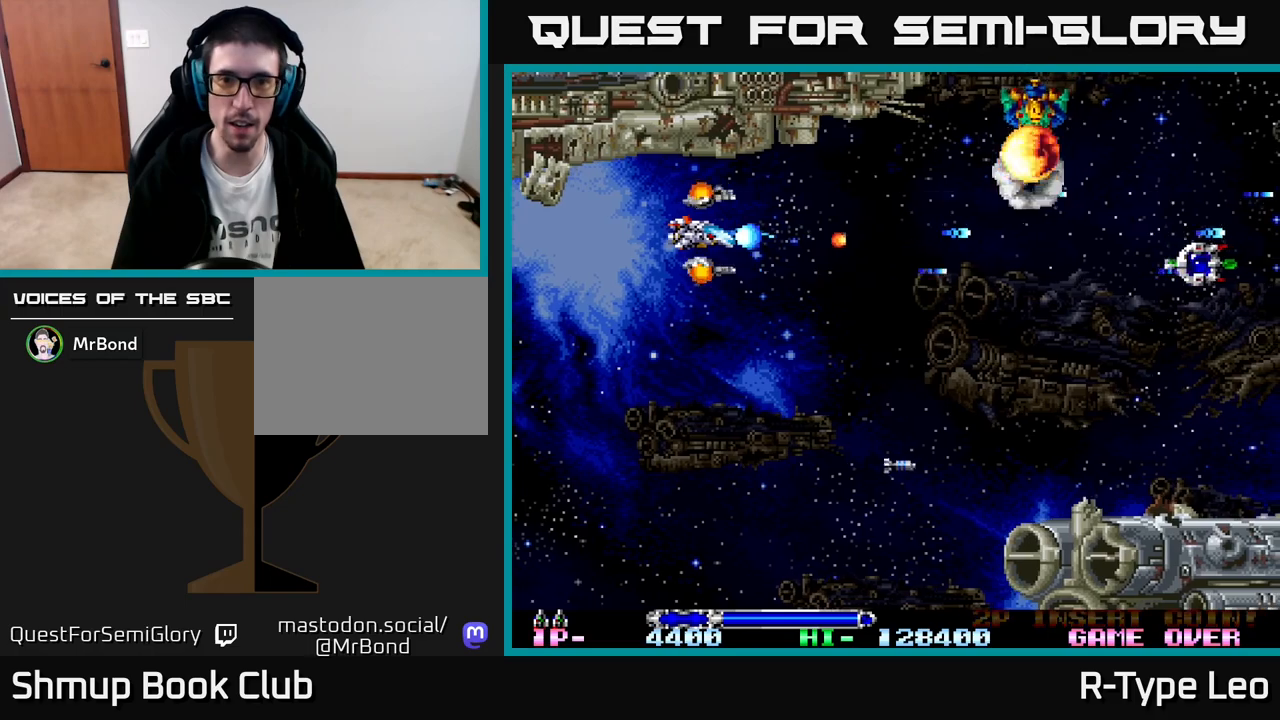
{"buttons": ["R2"], "left_stick": "center", "events": [[100, "DPAD_UP", "down"], [167, "DPAD_UP", "up"]]}
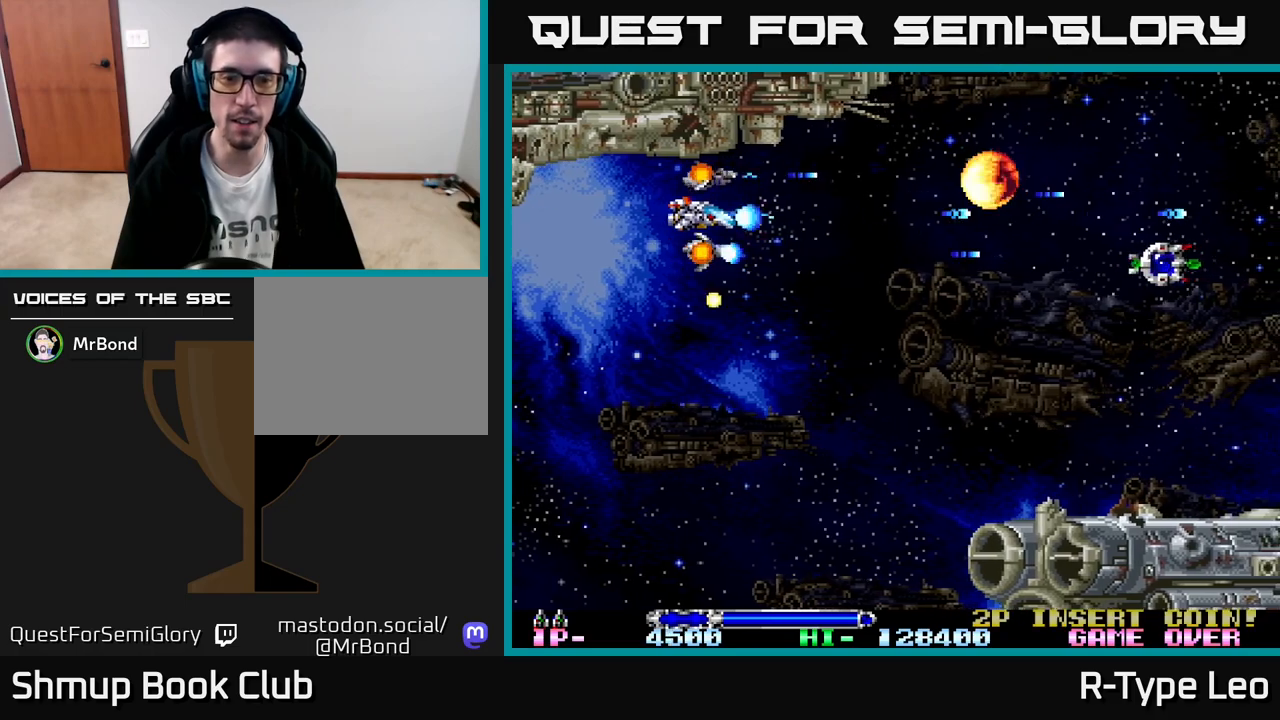
{"buttons": ["R2"], "left_stick": "center", "events": []}
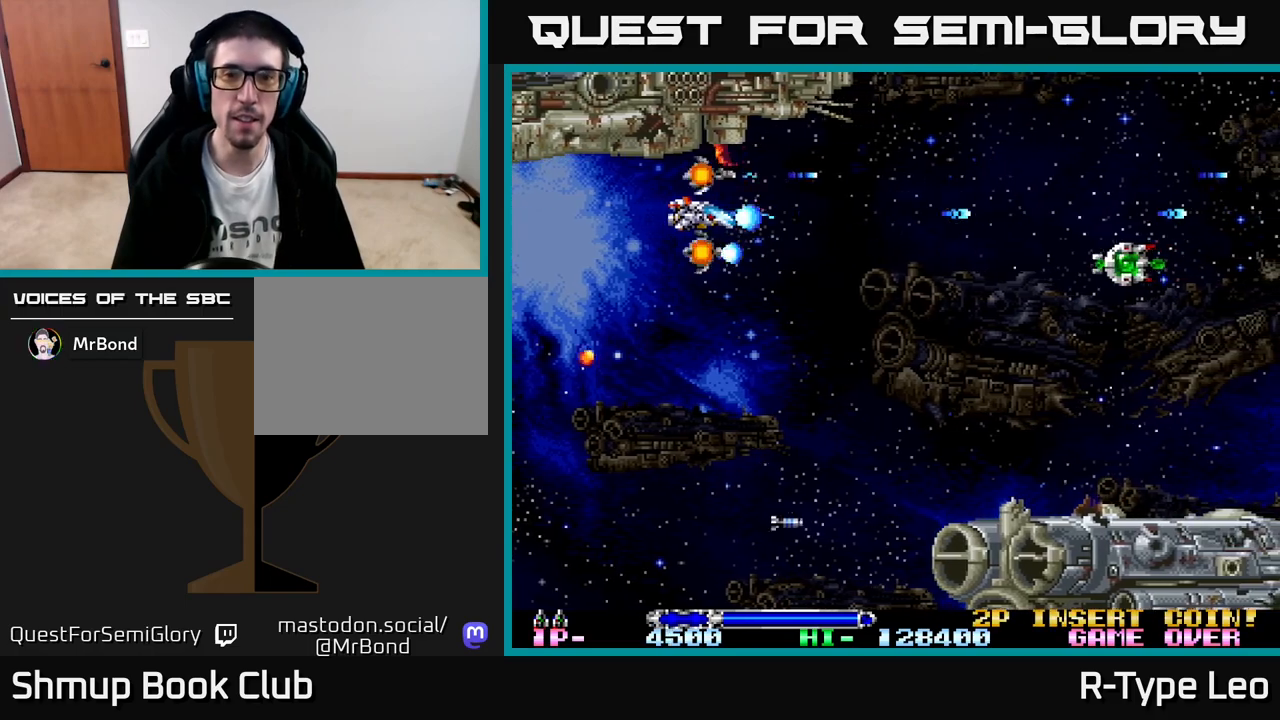
{"buttons": ["R2", "DPAD_RIGHT"], "left_stick": "center", "events": [[150, "DPAD_RIGHT", "down"], [250, "DPAD_DOWN", "down"], [450, "DPAD_DOWN", "up"]]}
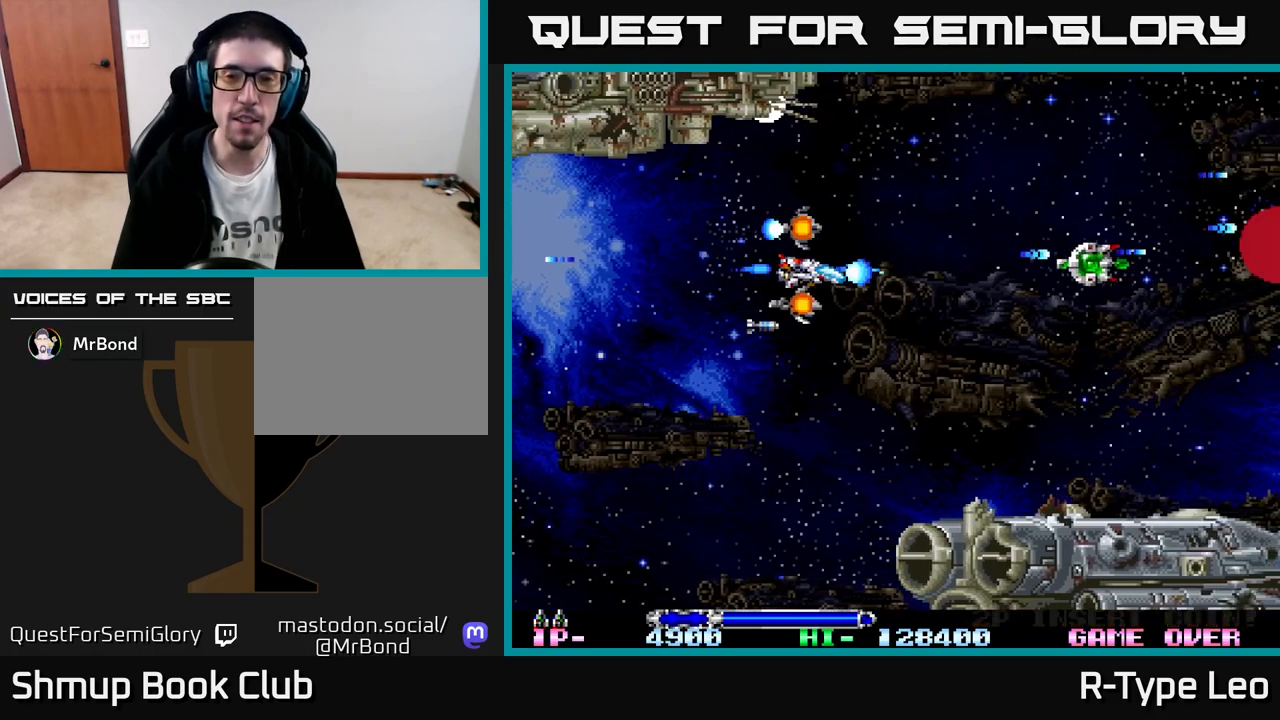
{"buttons": ["R2", "DPAD_LEFT"], "left_stick": "center", "events": [[383, "DPAD_RIGHT", "up"], [417, "DPAD_LEFT", "down"]]}
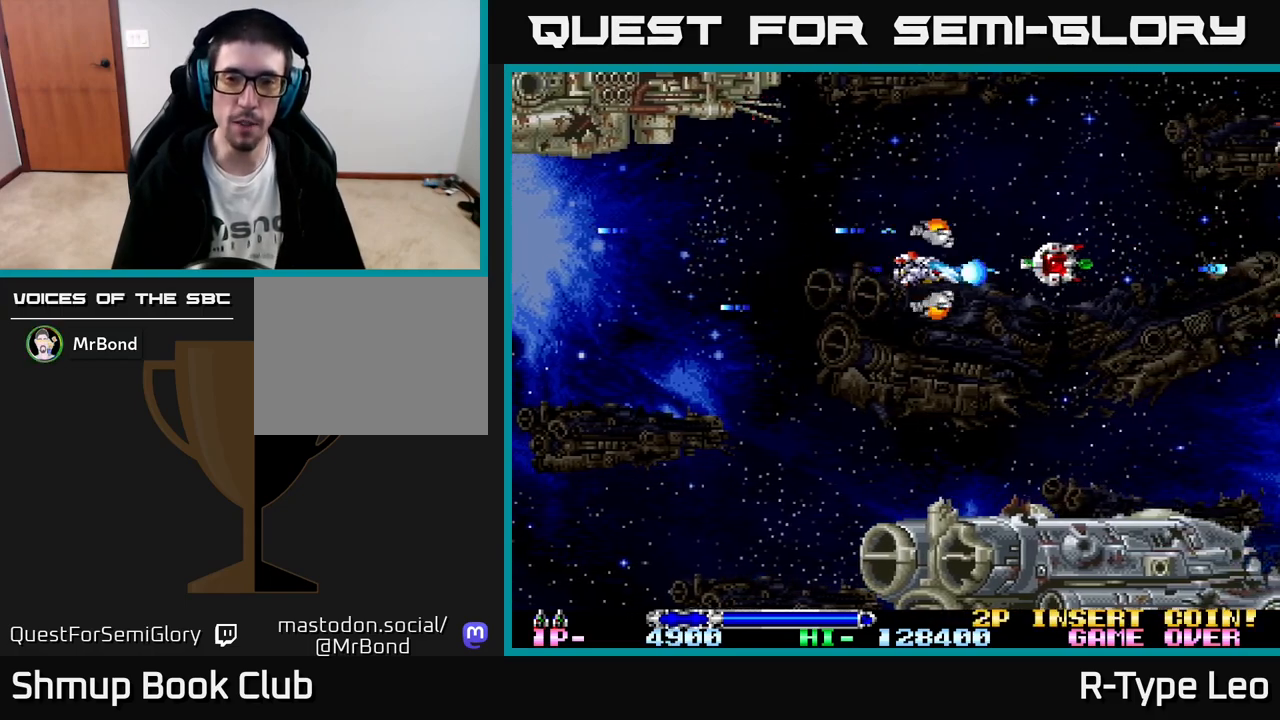
{"buttons": ["R2"], "left_stick": "center", "events": [[117, "DPAD_DOWN", "down"], [133, "DPAD_LEFT", "up"], [400, "DPAD_DOWN", "up"]]}
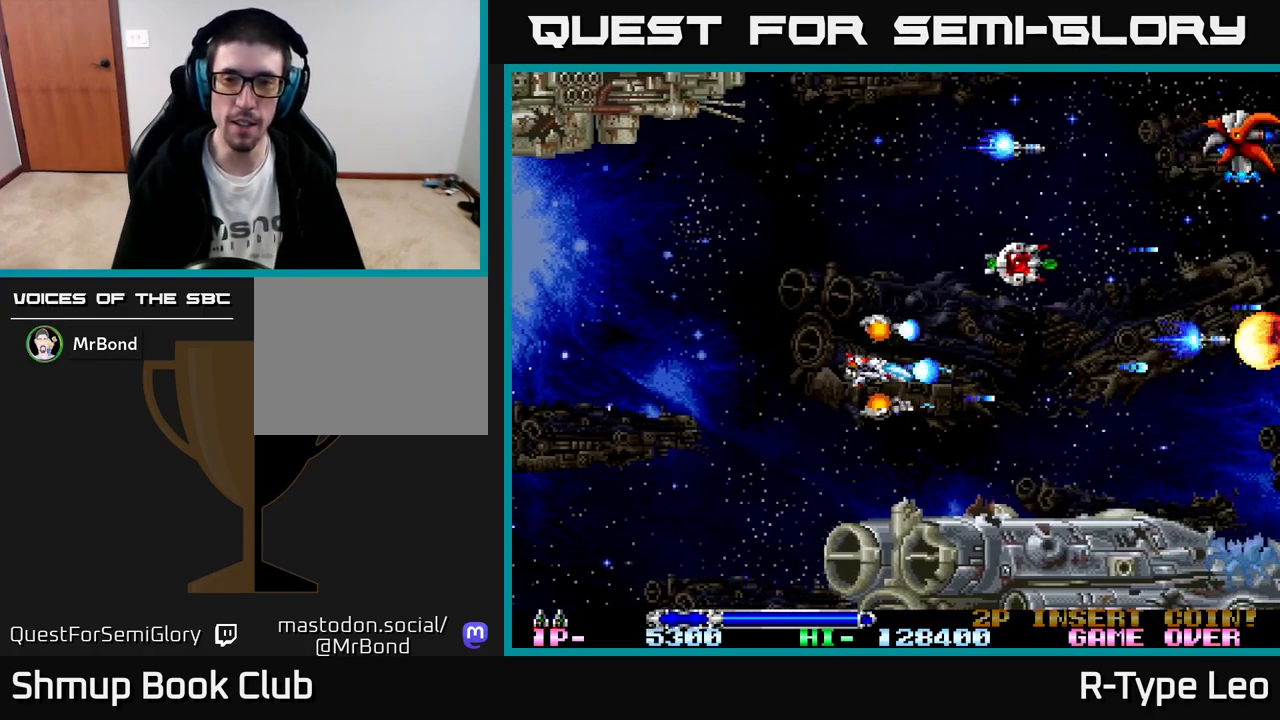
{"buttons": ["R2", "DPAD_UP"], "left_stick": "center", "events": [[50, "DPAD_UP", "down"]]}
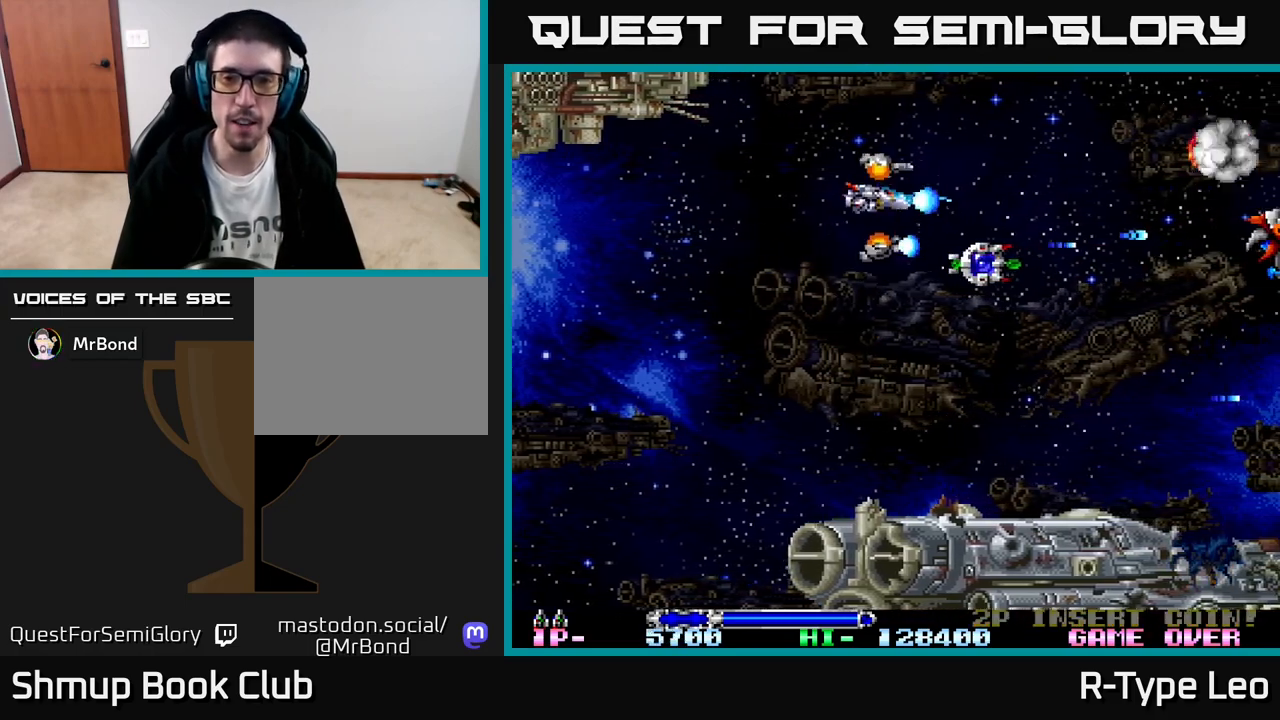
{"buttons": ["R2", "DPAD_DOWN"], "left_stick": "center", "events": [[150, "DPAD_UP", "up"], [500, "DPAD_DOWN", "down"]]}
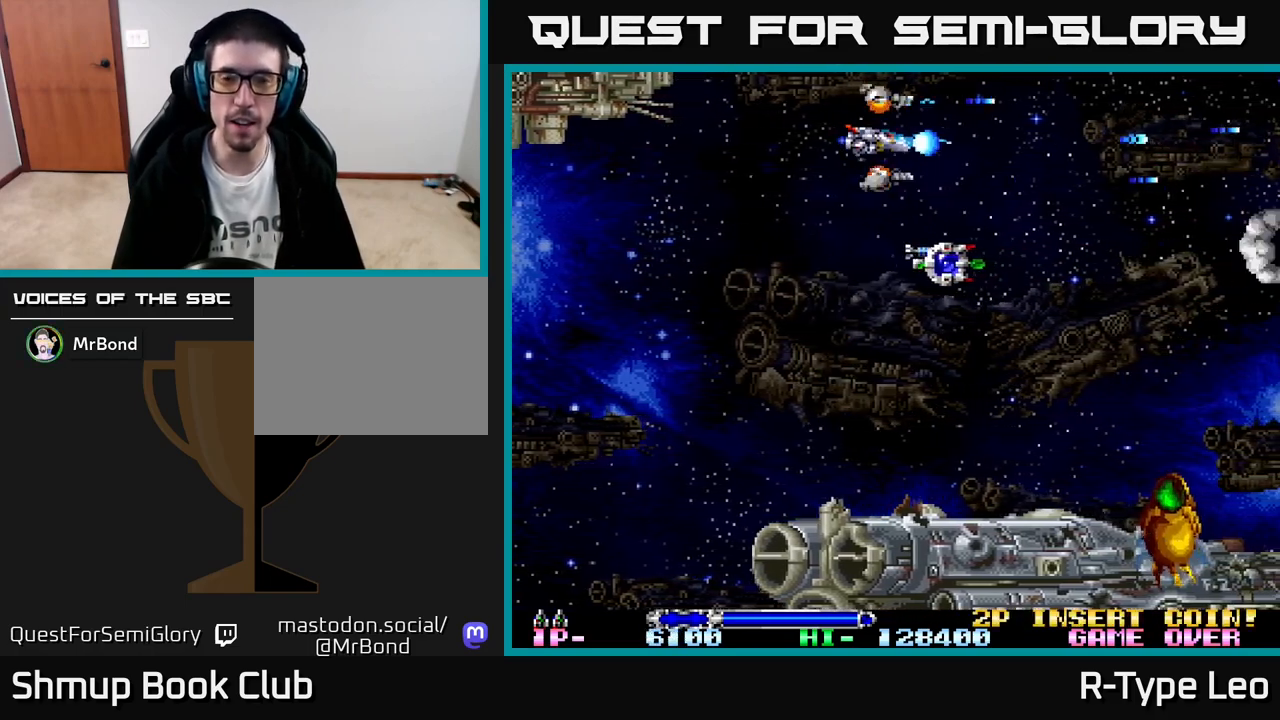
{"buttons": ["R2"], "left_stick": "center", "events": [[83, "DPAD_LEFT", "down"], [267, "DPAD_LEFT", "up"], [483, "DPAD_DOWN", "up"]]}
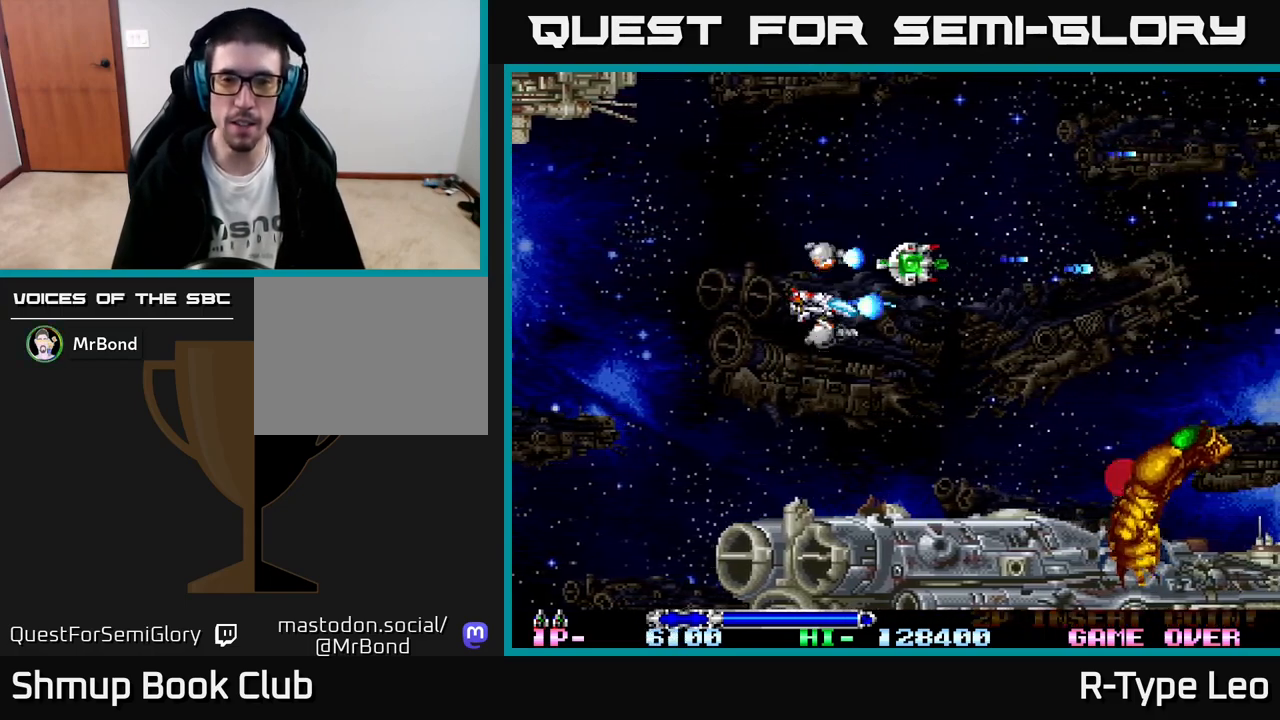
{"buttons": ["DPAD_DOWN"], "left_stick": "center", "events": [[33, "R2", "up"], [233, "DPAD_UP", "down"], [333, "DPAD_RIGHT", "down"], [367, "DPAD_UP", "up"], [450, "DPAD_DOWN", "down"], [467, "DPAD_RIGHT", "up"]]}
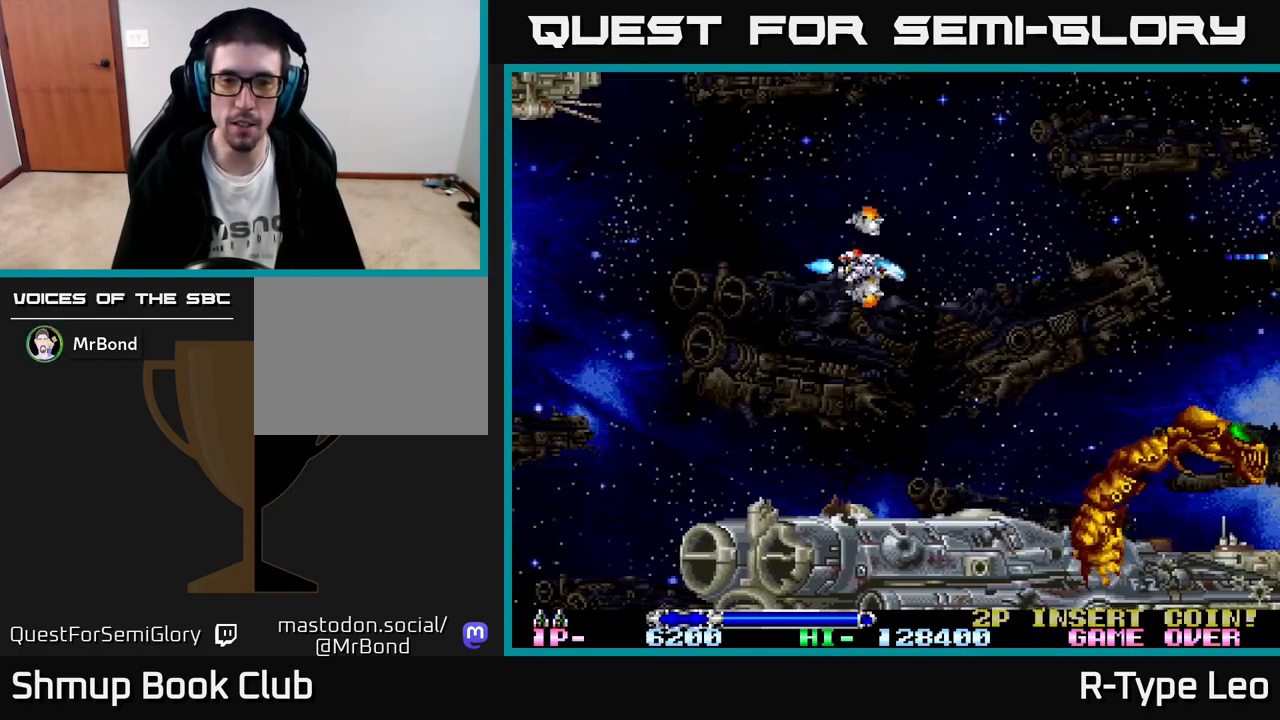
{"buttons": ["DPAD_LEFT"], "left_stick": "center", "events": [[100, "DPAD_RIGHT", "down"], [333, "DPAD_RIGHT", "up"], [367, "DPAD_DOWN", "up"], [383, "DPAD_LEFT", "down"]]}
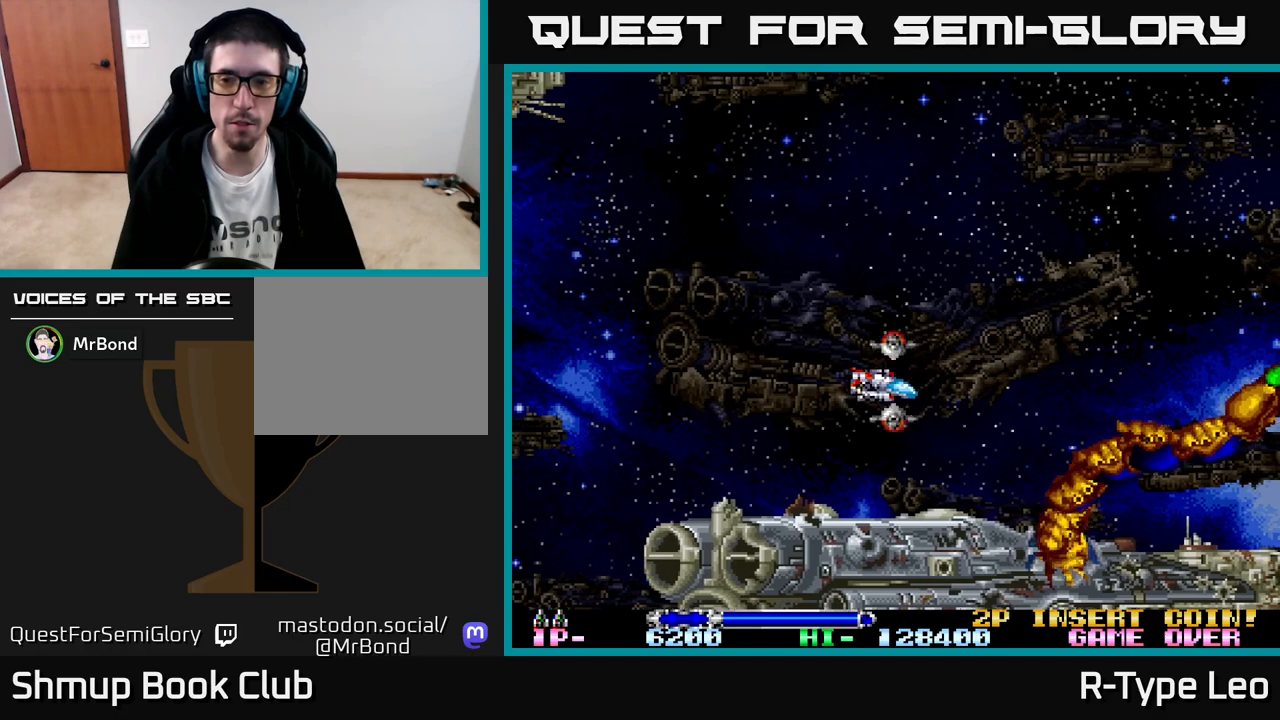
{"buttons": ["DPAD_UP", "DPAD_RIGHT"], "left_stick": "center", "events": [[33, "DPAD_UP", "down"], [67, "DPAD_LEFT", "up"], [117, "DPAD_UP", "up"], [300, "DPAD_RIGHT", "down"], [333, "DPAD_UP", "down"]]}
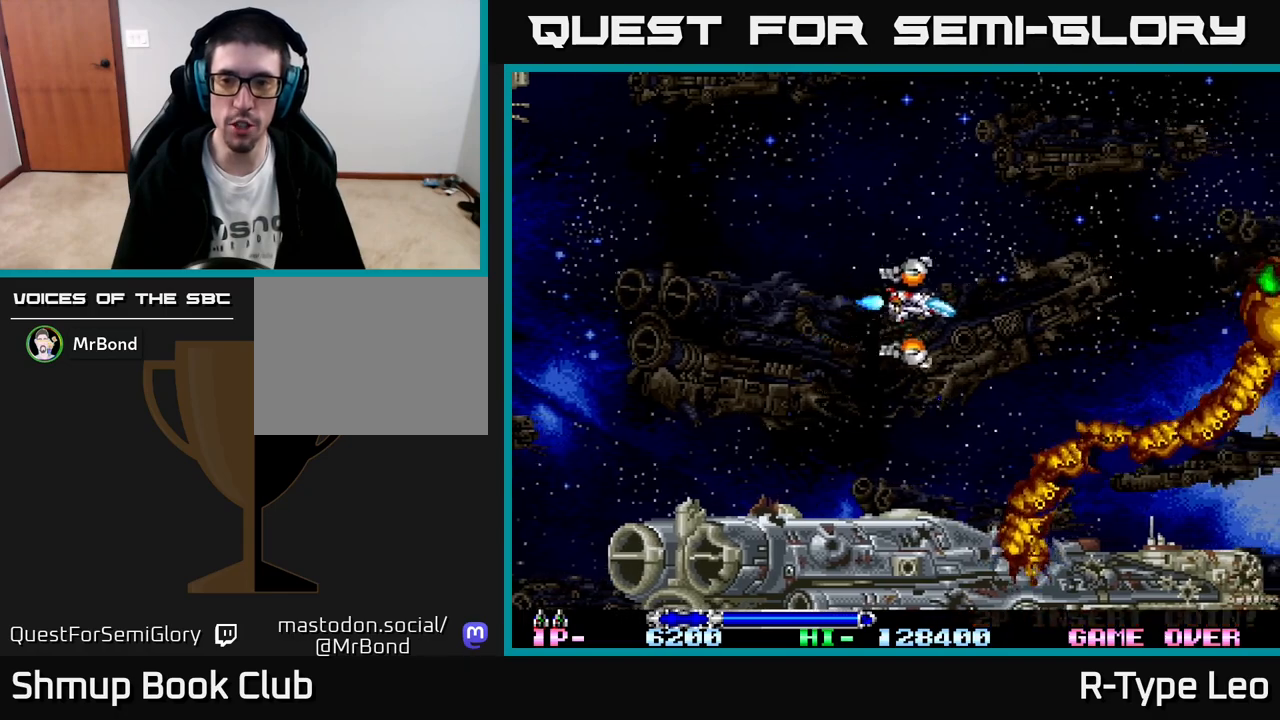
{"buttons": ["DPAD_LEFT"], "left_stick": "center", "events": [[300, "DPAD_RIGHT", "up"], [333, "DPAD_LEFT", "down"], [367, "DPAD_UP", "up"]]}
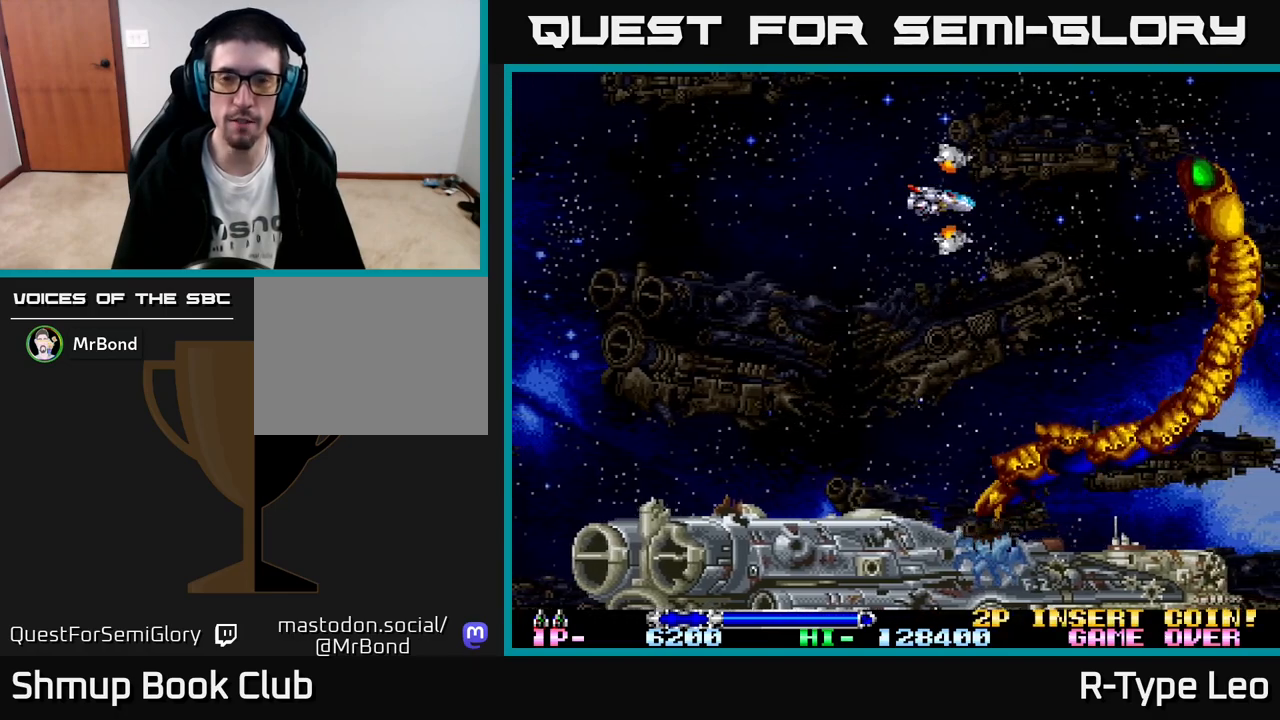
{"buttons": ["R2", "DPAD_UP"], "left_stick": "center", "events": [[17, "DPAD_LEFT", "up"], [133, "DPAD_UP", "down"], [217, "DPAD_LEFT", "down"], [233, "DPAD_UP", "up"], [267, "DPAD_LEFT", "up"], [300, "R2", "down"], [483, "DPAD_UP", "down"]]}
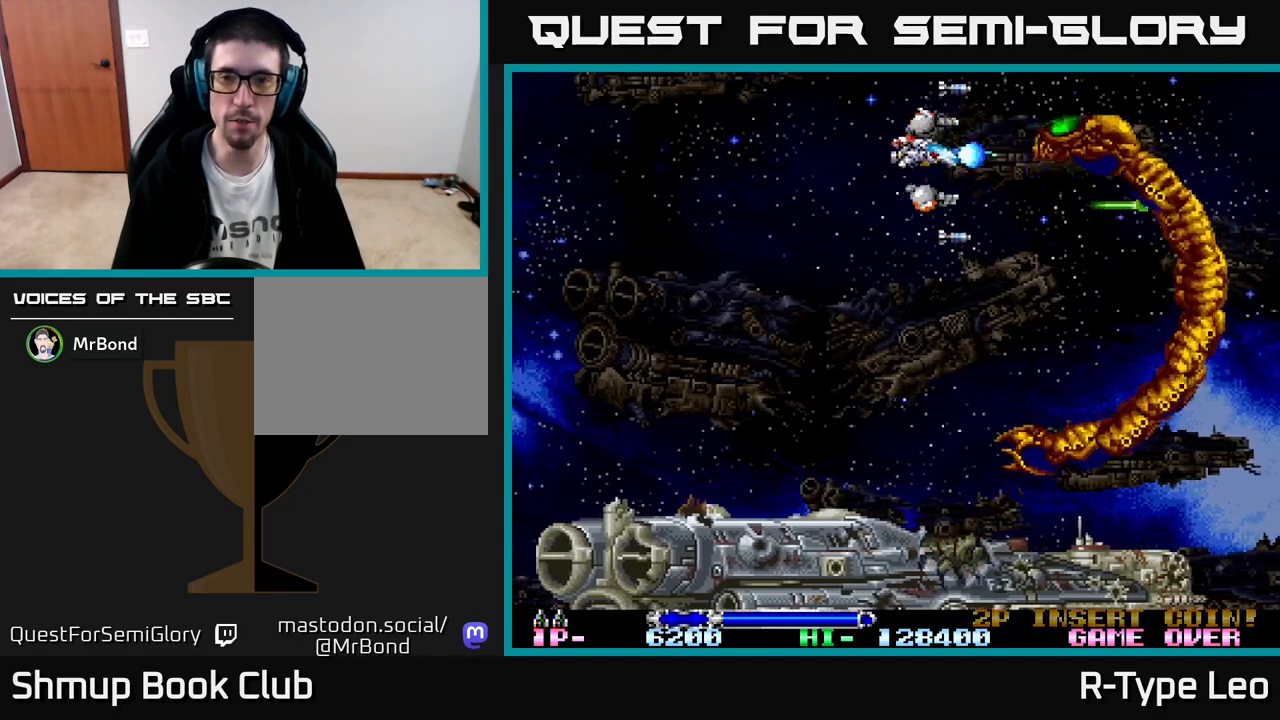
{"buttons": ["R2", "DPAD_LEFT"], "left_stick": "center", "events": [[17, "DPAD_LEFT", "down"], [50, "DPAD_UP", "up"], [67, "DPAD_LEFT", "up"], [200, "DPAD_LEFT", "down"], [217, "DPAD_DOWN", "down"], [283, "DPAD_DOWN", "up"]]}
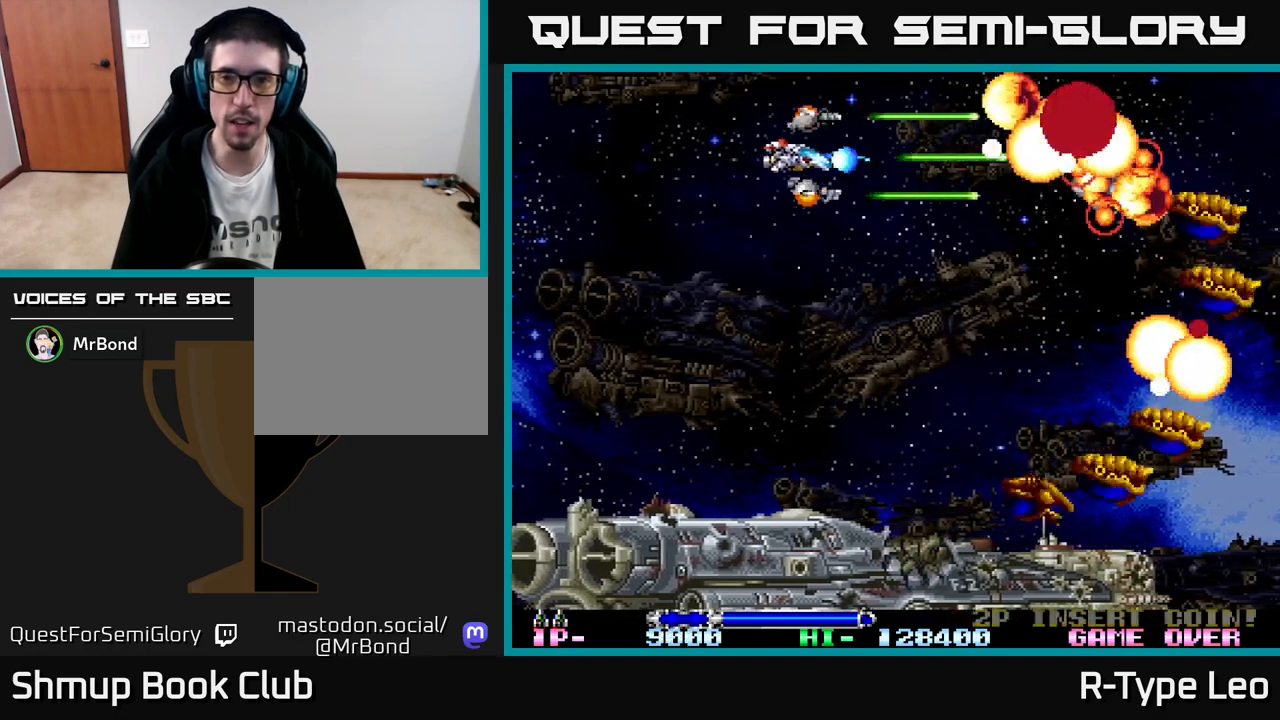
{"buttons": ["R2", "DPAD_DOWN"], "left_stick": "center", "events": [[17, "DPAD_DOWN", "down"], [67, "DPAD_LEFT", "up"], [133, "DPAD_RIGHT", "down"], [217, "DPAD_RIGHT", "up"]]}
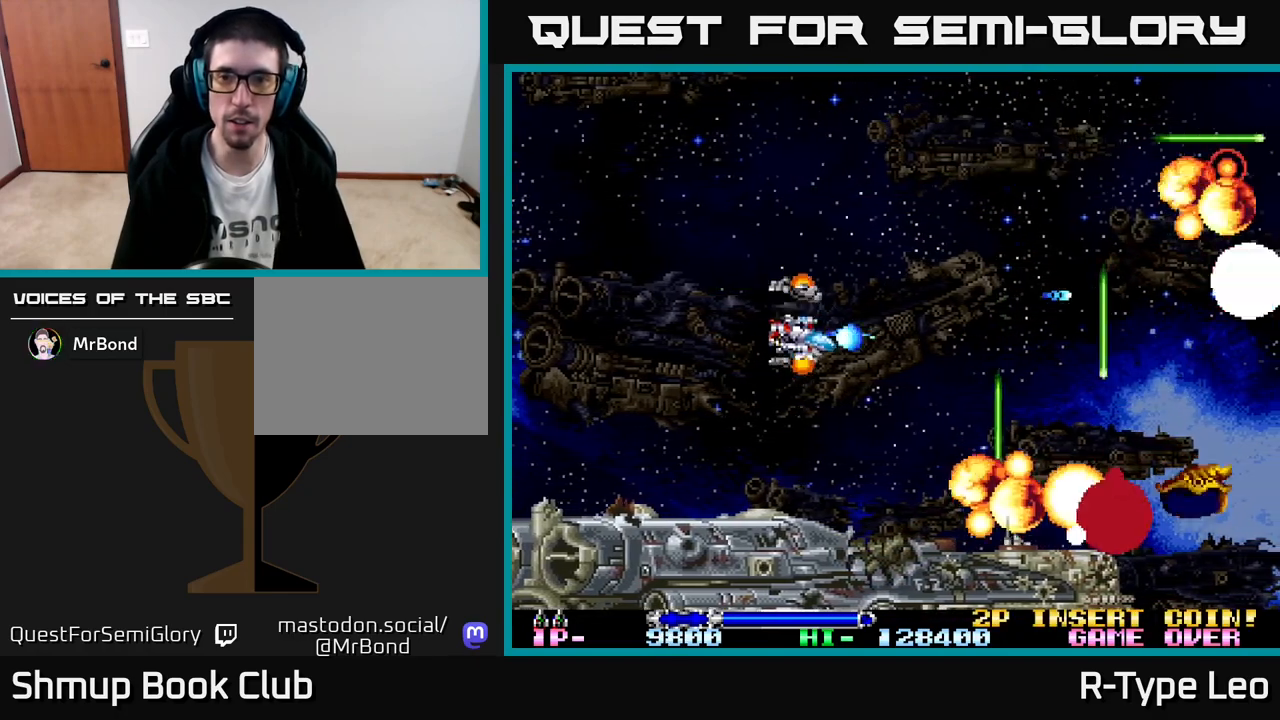
{"buttons": ["R2", "DPAD_UP"], "left_stick": "center", "events": [[300, "DPAD_DOWN", "up"], [300, "DPAD_LEFT", "down"], [350, "DPAD_UP", "down"], [450, "DPAD_LEFT", "up"]]}
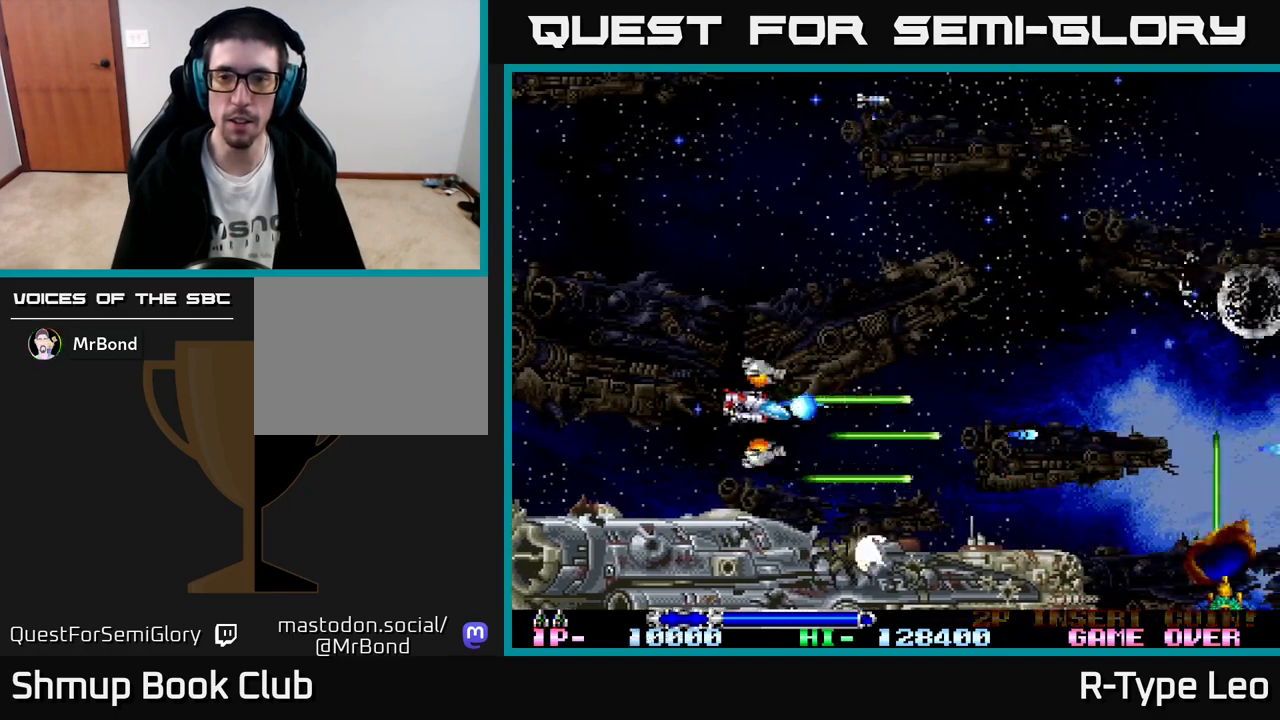
{"buttons": ["R2"], "left_stick": "center", "events": [[200, "DPAD_UP", "up"], [300, "DPAD_DOWN", "down"], [450, "DPAD_DOWN", "up"]]}
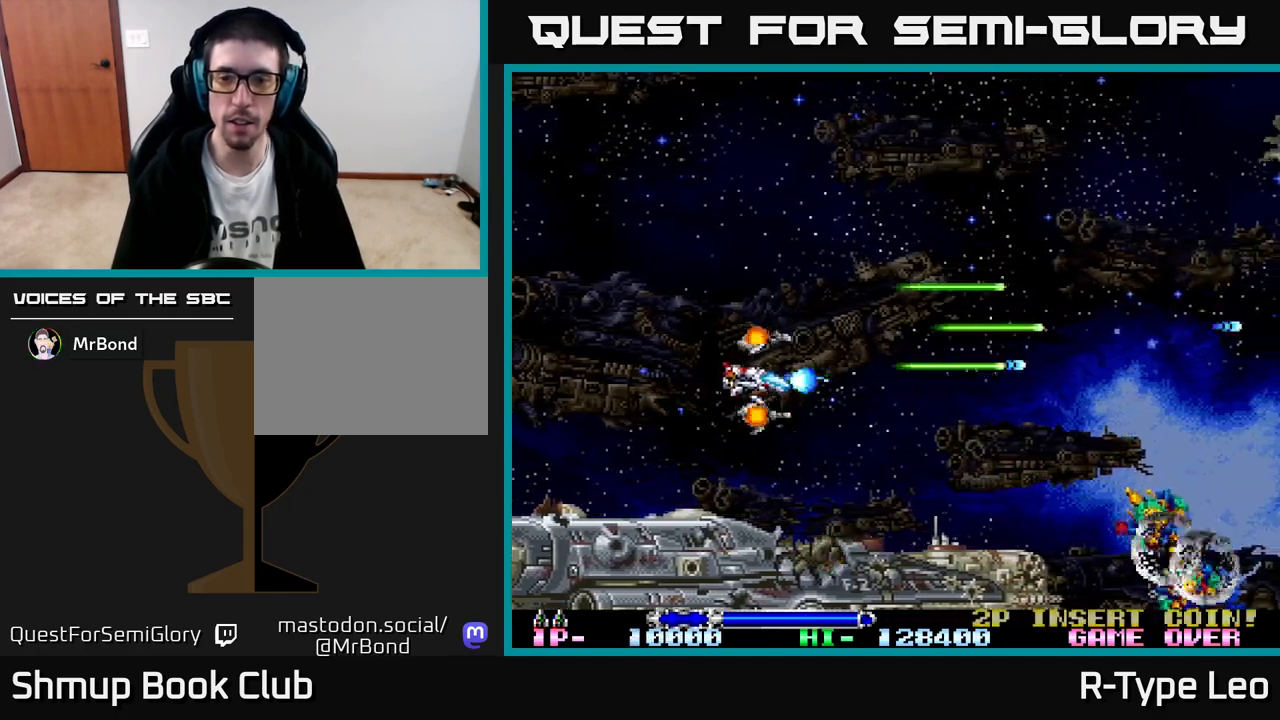
{"buttons": ["DPAD_UP", "DPAD_LEFT"], "left_stick": "center", "events": [[17, "DPAD_UP", "down"], [33, "DPAD_LEFT", "down"], [167, "DPAD_UP", "up"], [167, "R2", "up"], [183, "DPAD_LEFT", "up"], [400, "DPAD_UP", "down"], [467, "DPAD_LEFT", "down"]]}
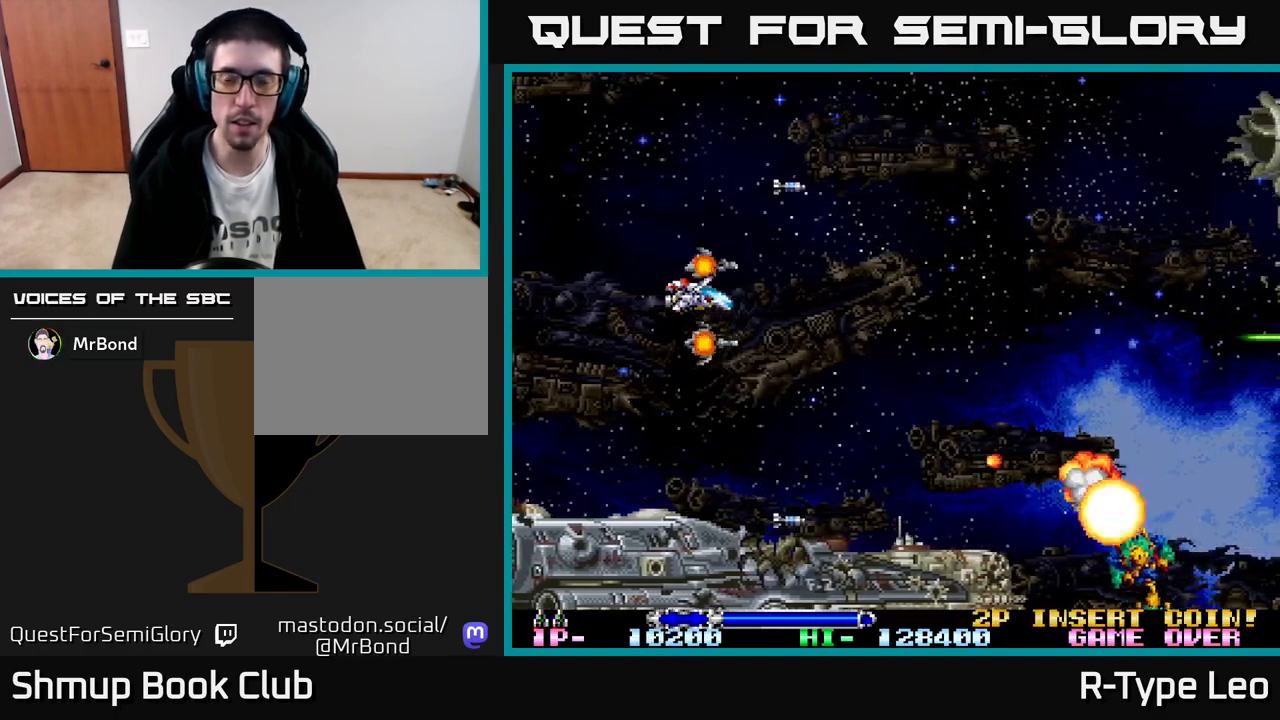
{"buttons": ["R2", "DPAD_LEFT"], "left_stick": "center", "events": [[17, "DPAD_UP", "up"], [133, "DPAD_DOWN", "down"], [133, "DPAD_LEFT", "up"], [267, "R2", "down"], [333, "DPAD_DOWN", "up"], [333, "DPAD_LEFT", "down"]]}
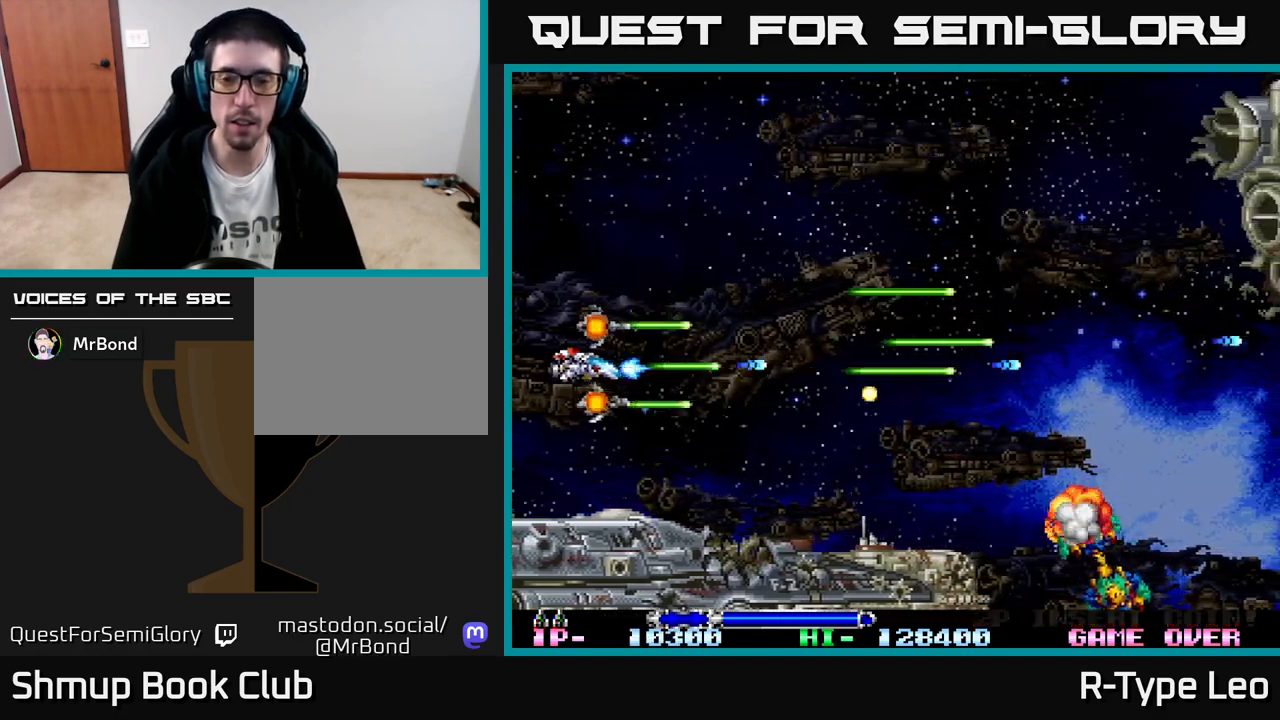
{"buttons": ["R2", "DPAD_UP", "DPAD_RIGHT"], "left_stick": "center", "events": [[17, "DPAD_LEFT", "up"], [33, "DPAD_UP", "down"], [33, "R2", "up"], [150, "DPAD_RIGHT", "down"], [367, "R2", "down"]]}
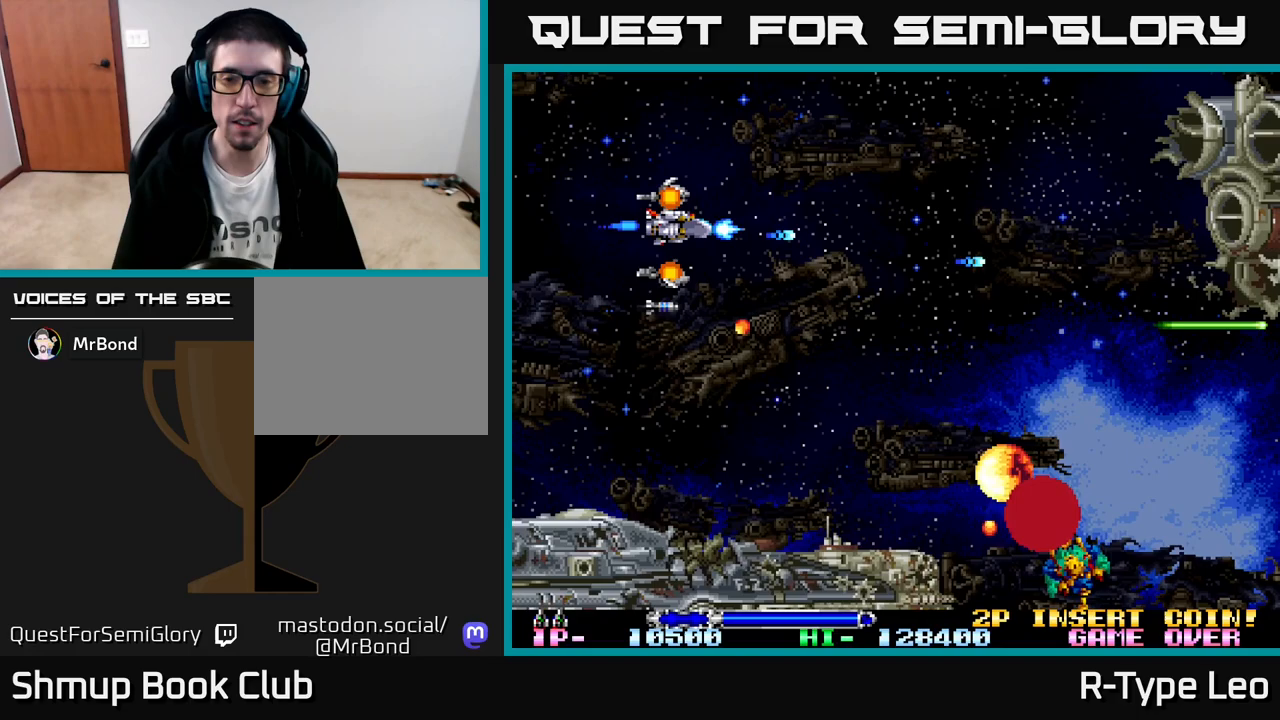
{"buttons": ["R2", "DPAD_DOWN", "DPAD_LEFT"], "left_stick": "center", "events": [[233, "DPAD_UP", "up"], [333, "DPAD_DOWN", "down"], [367, "DPAD_RIGHT", "up"], [450, "DPAD_LEFT", "down"]]}
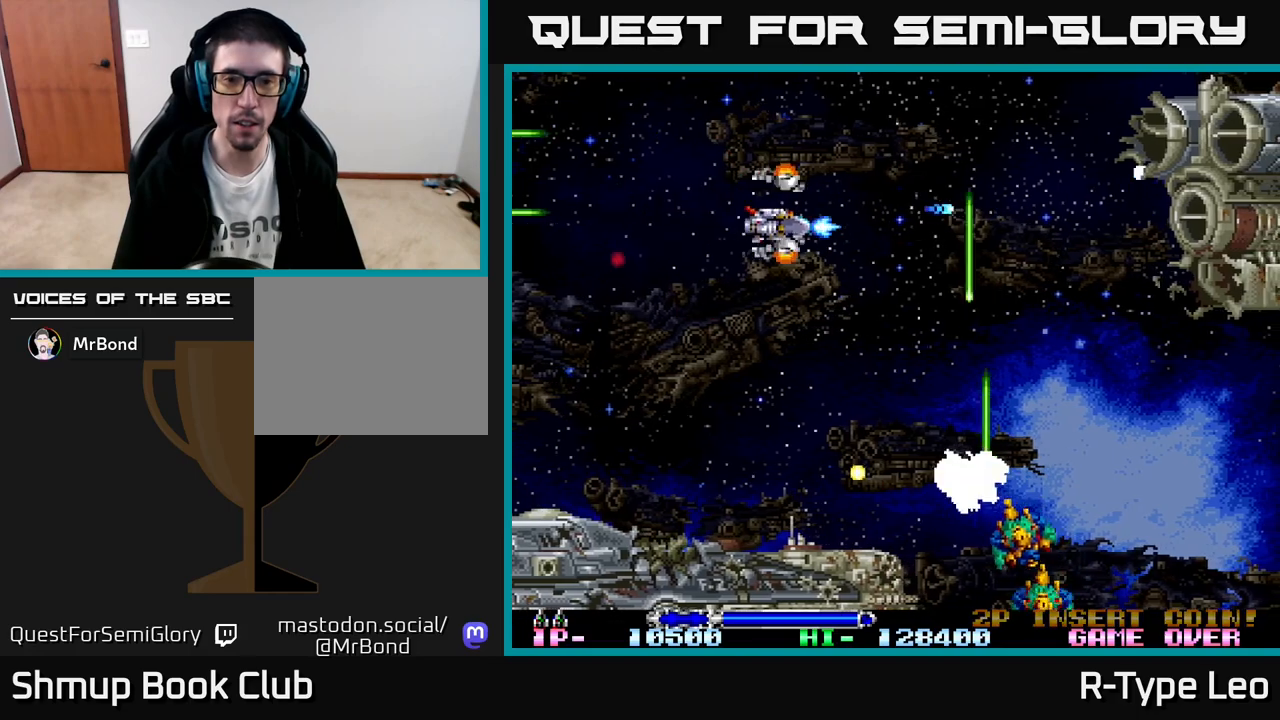
{"buttons": ["R2", "DPAD_DOWN"], "left_stick": "center", "events": [[167, "DPAD_DOWN", "up"], [250, "DPAD_LEFT", "up"], [283, "DPAD_RIGHT", "down"], [450, "DPAD_DOWN", "down"], [467, "DPAD_RIGHT", "up"]]}
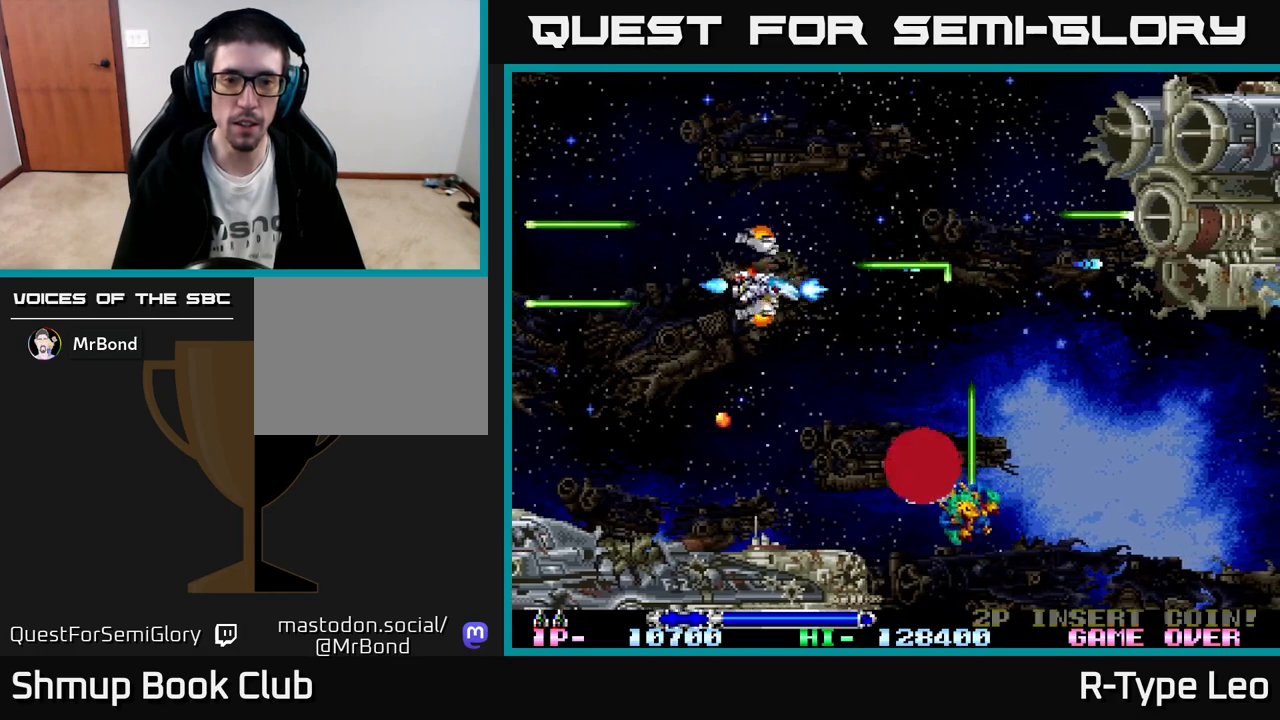
{"buttons": ["DPAD_LEFT"], "left_stick": "center", "events": [[250, "DPAD_LEFT", "down"], [350, "DPAD_DOWN", "up"], [400, "R2", "up"]]}
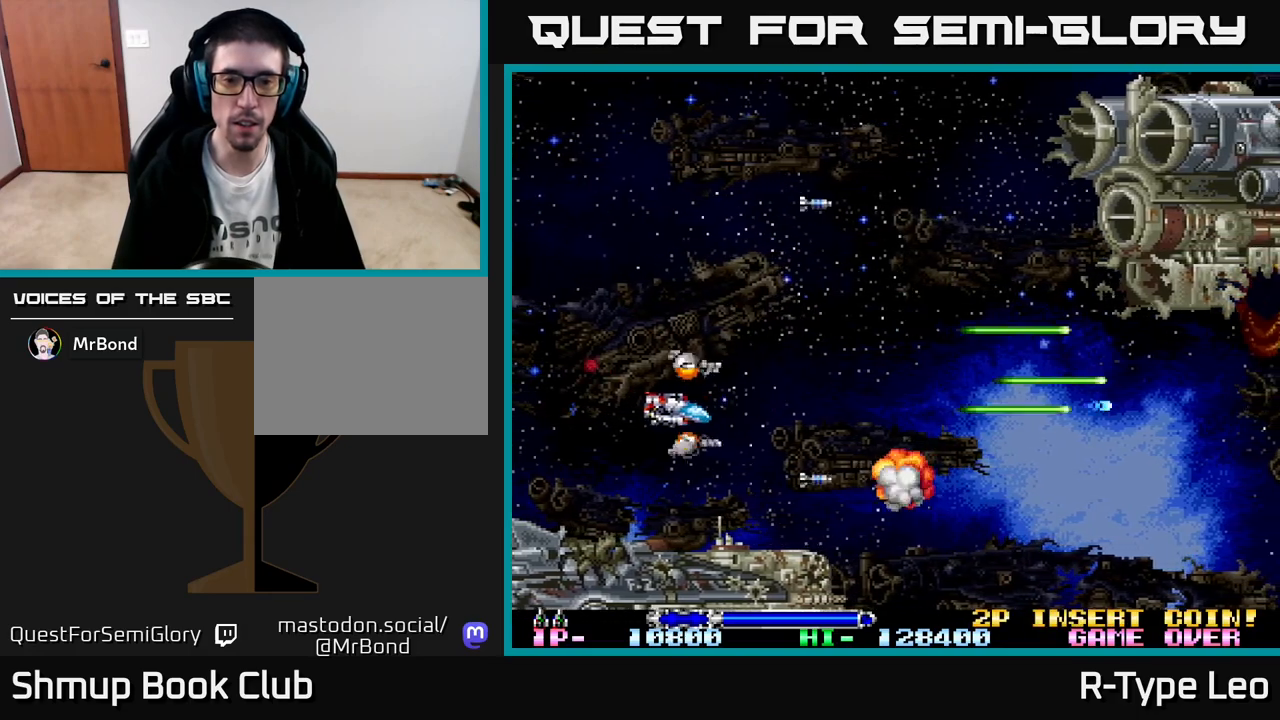
{"buttons": [], "left_stick": "center", "events": [[33, "DPAD_LEFT", "up"], [150, "DPAD_RIGHT", "down"], [450, "DPAD_RIGHT", "up"]]}
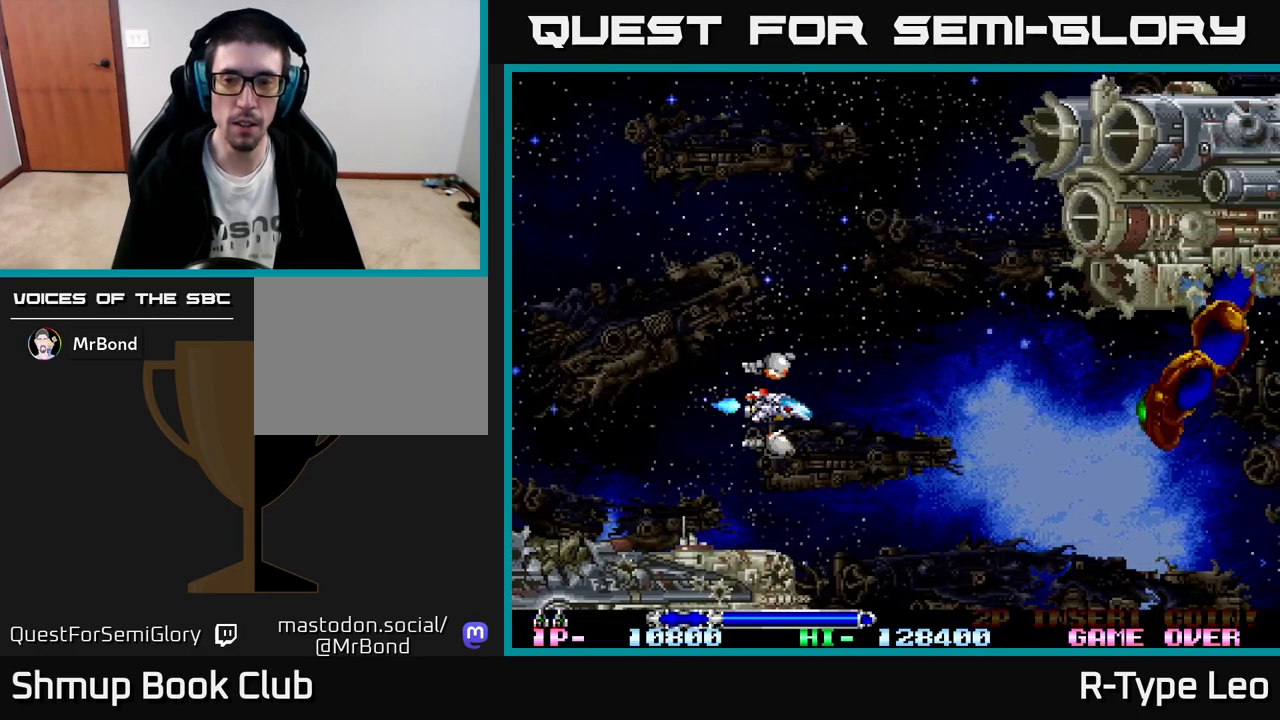
{"buttons": [], "left_stick": "center", "events": [[200, "DPAD_DOWN", "down"], [283, "DPAD_DOWN", "up"]]}
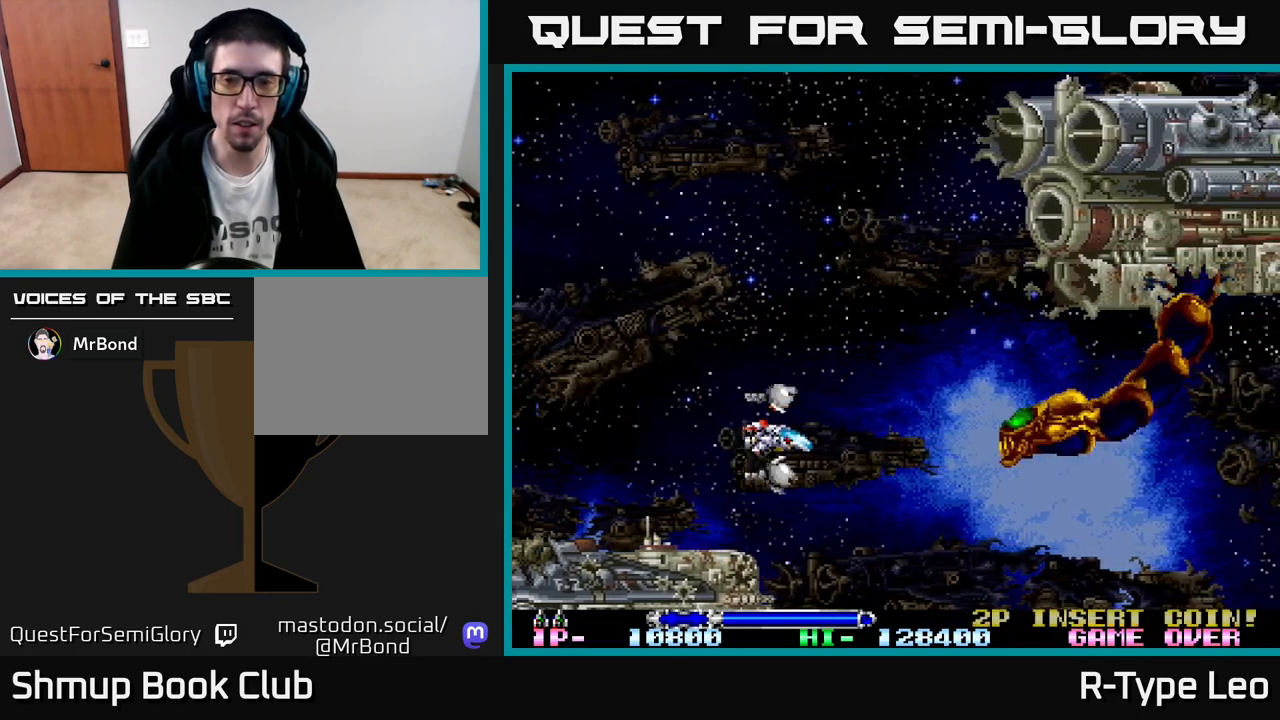
{"buttons": [], "left_stick": "center", "events": [[17, "DPAD_LEFT", "down"], [217, "DPAD_LEFT", "up"], [267, "DPAD_UP", "down"], [400, "DPAD_UP", "up"]]}
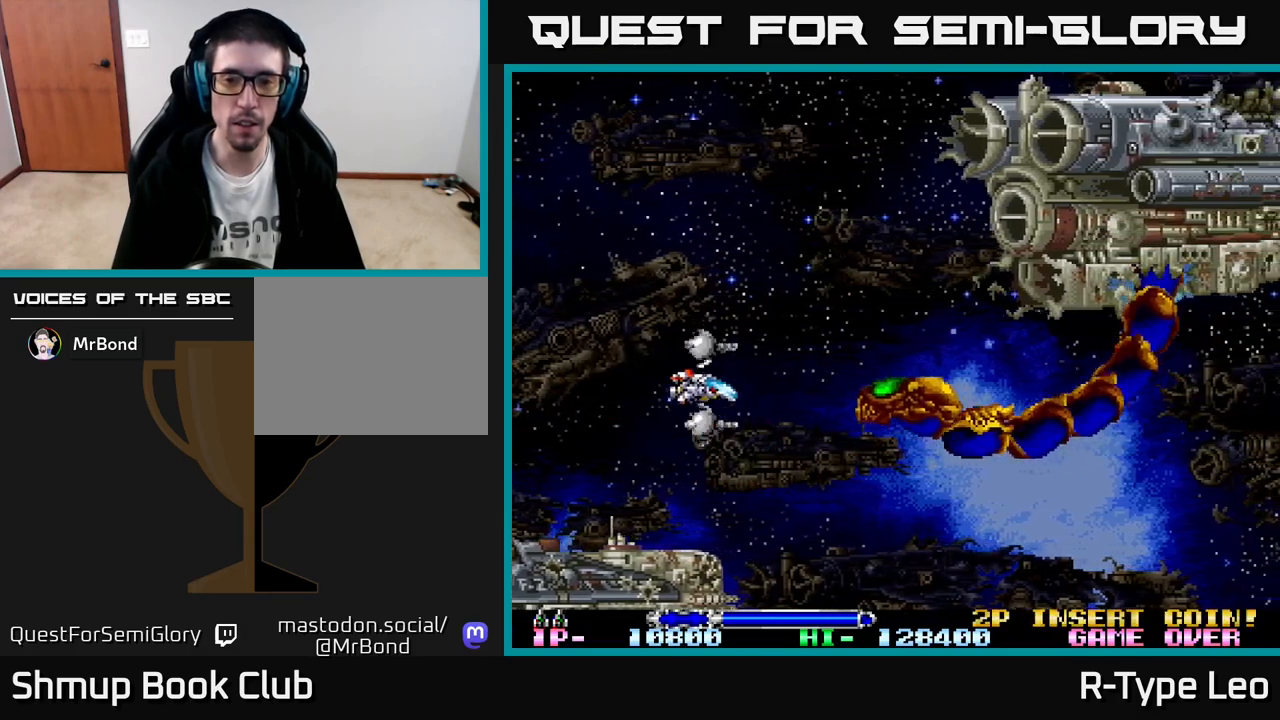
{"buttons": ["R2"], "left_stick": "center", "events": [[50, "DPAD_UP", "down"], [133, "DPAD_LEFT", "down"], [167, "DPAD_UP", "up"], [233, "R2", "down"], [250, "DPAD_LEFT", "up"], [367, "DPAD_UP", "down"], [400, "DPAD_LEFT", "down"], [450, "DPAD_UP", "up"], [483, "DPAD_LEFT", "up"]]}
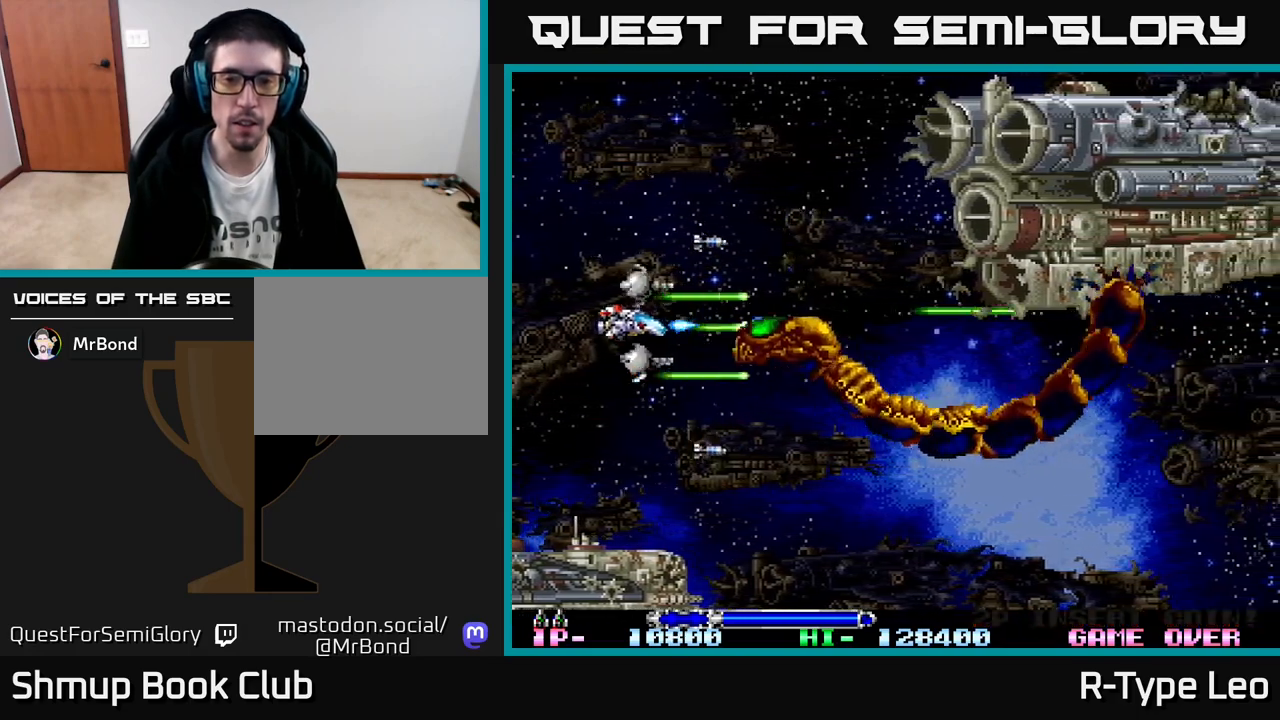
{"buttons": ["R2", "DPAD_DOWN"], "left_stick": "center", "events": [[100, "DPAD_DOWN", "down"], [183, "DPAD_LEFT", "down"], [267, "DPAD_DOWN", "up"], [367, "DPAD_DOWN", "down"], [367, "DPAD_LEFT", "up"], [400, "DPAD_RIGHT", "down"], [483, "DPAD_RIGHT", "up"]]}
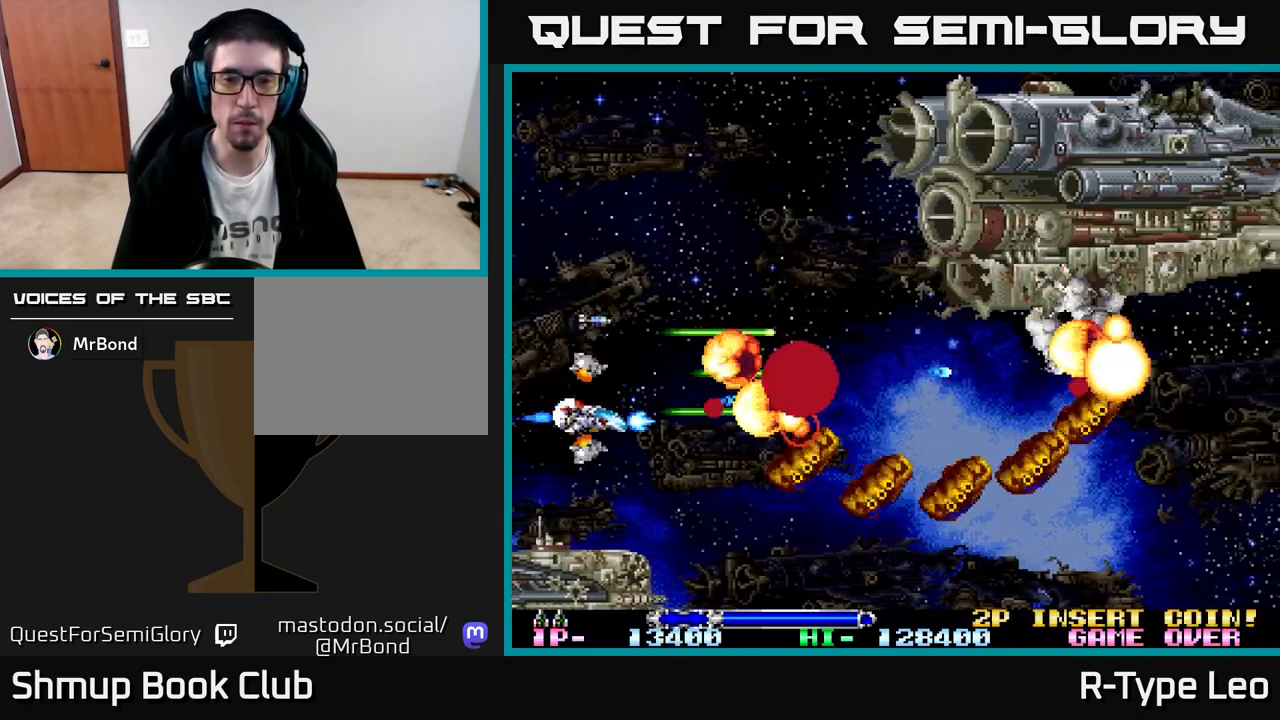
{"buttons": ["R2", "DPAD_RIGHT"], "left_stick": "center", "events": [[100, "DPAD_RIGHT", "down"], [167, "DPAD_DOWN", "up"], [217, "DPAD_UP", "down"], [333, "DPAD_UP", "up"], [367, "DPAD_DOWN", "down"], [500, "DPAD_DOWN", "up"]]}